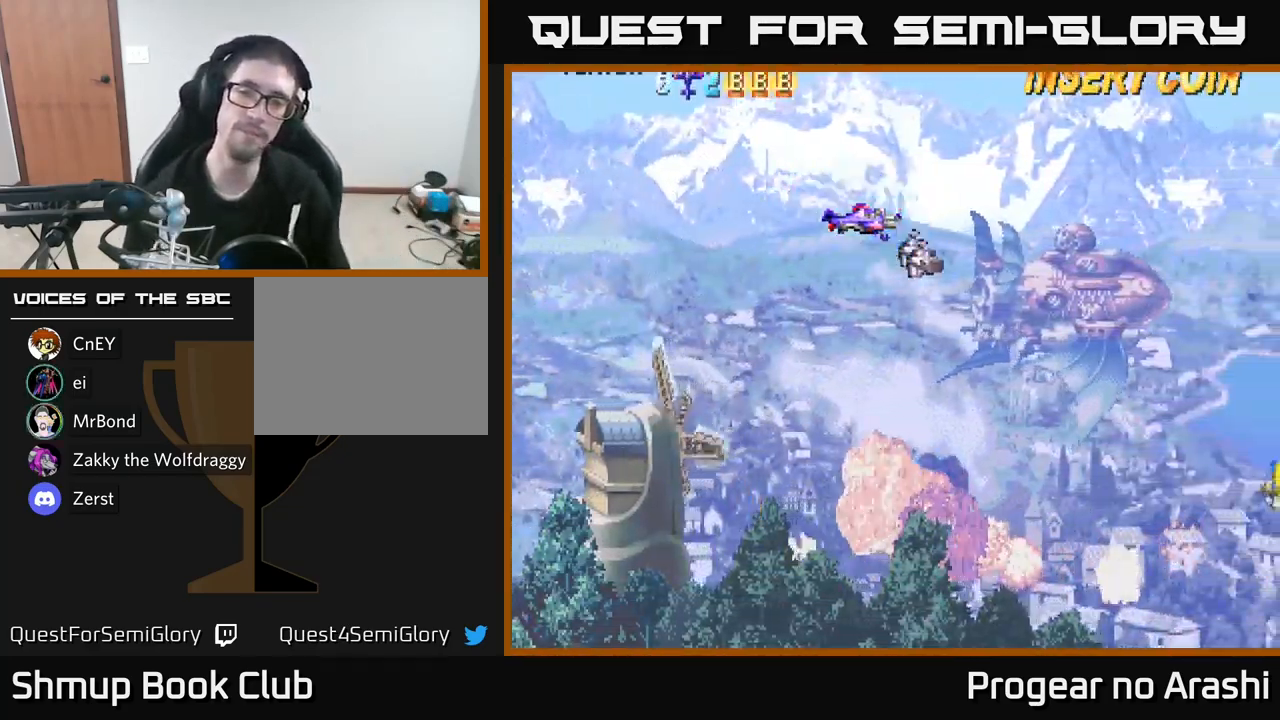
Gameplay with a controller (Xbox layout); each line is a JSON object with the inputs held at the frame after it. "events" lists button and stick changes between this image and that frame as [ms after this image, input, new state], when the widget could be followed in between.
{"buttons": [], "left_stick": "center", "right_stick": "center", "events": []}
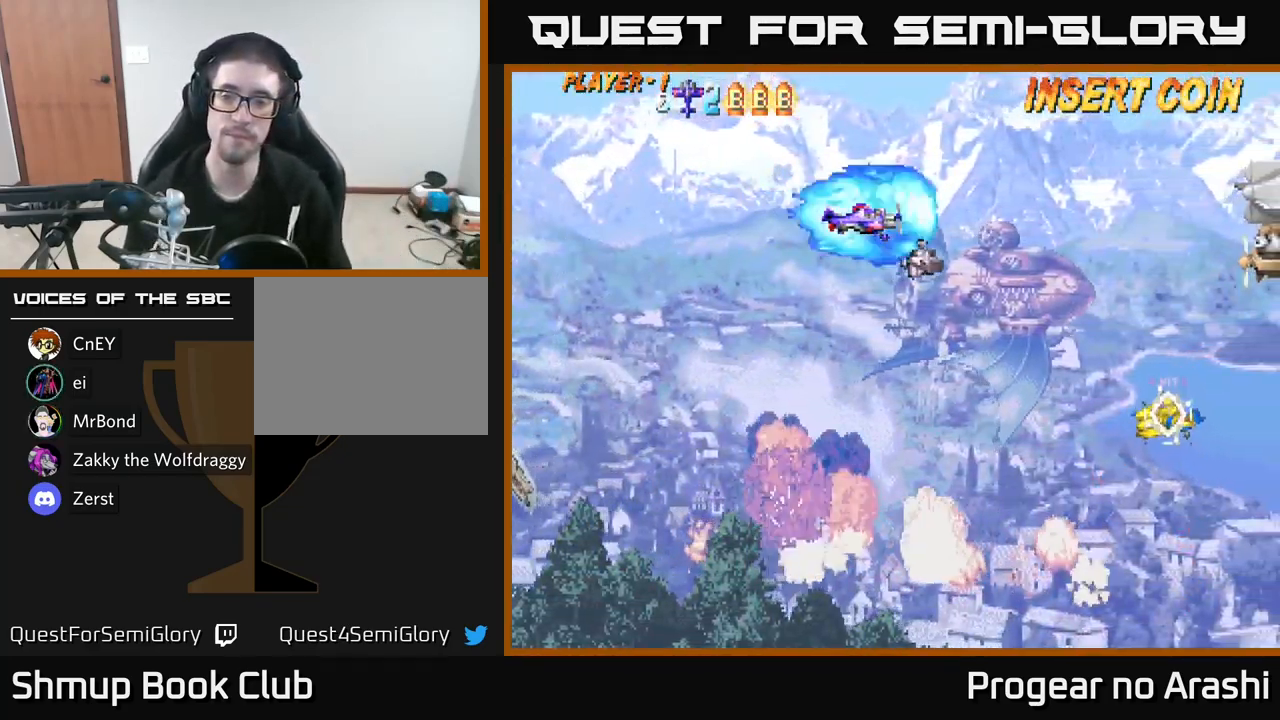
{"buttons": [], "left_stick": "center", "right_stick": "center", "events": []}
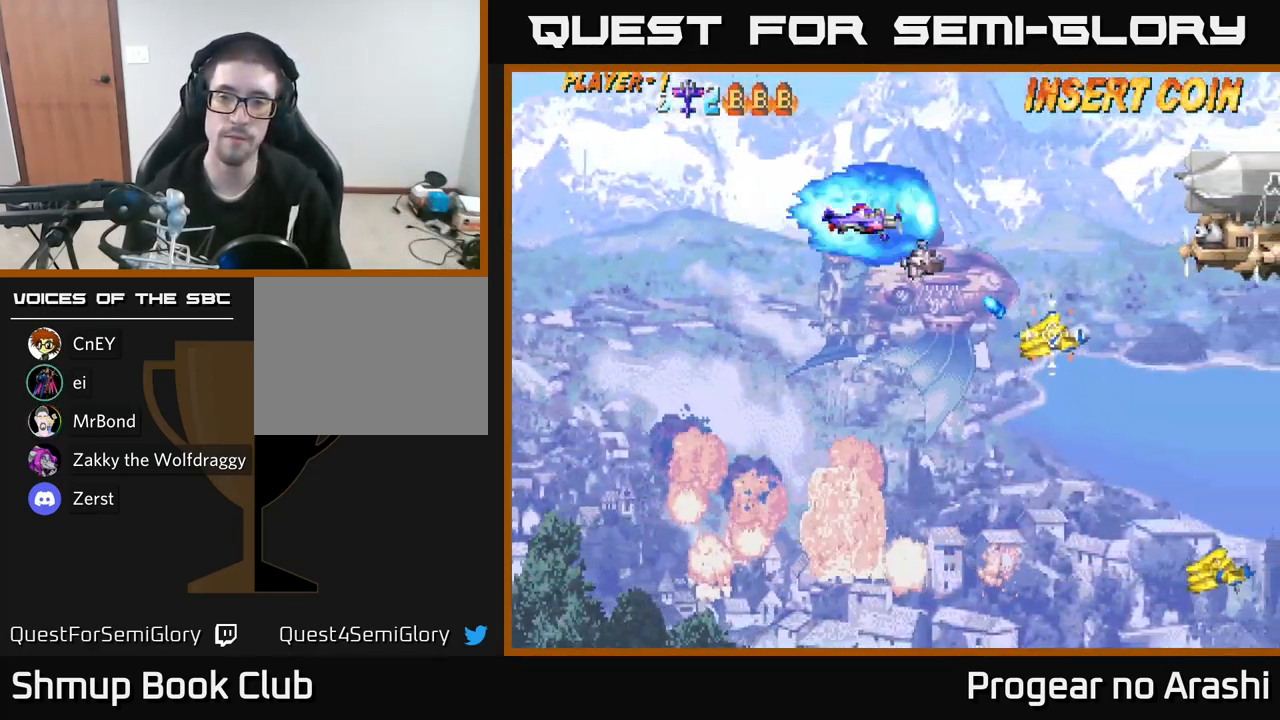
{"buttons": ["DPAD_DOWN"], "left_stick": "center", "right_stick": "center", "events": [[50, "DPAD_DOWN", "down"], [283, "X", "down"], [467, "X", "up"]]}
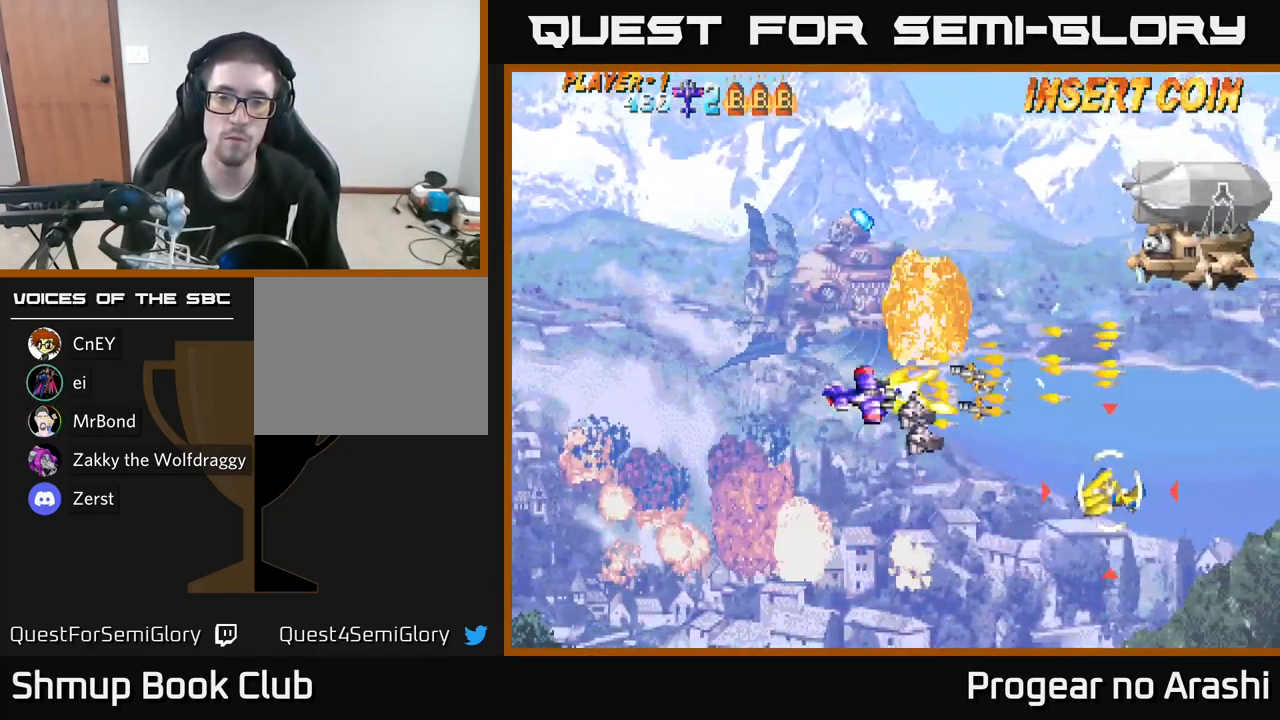
{"buttons": ["DPAD_DOWN"], "left_stick": "center", "right_stick": "center", "events": []}
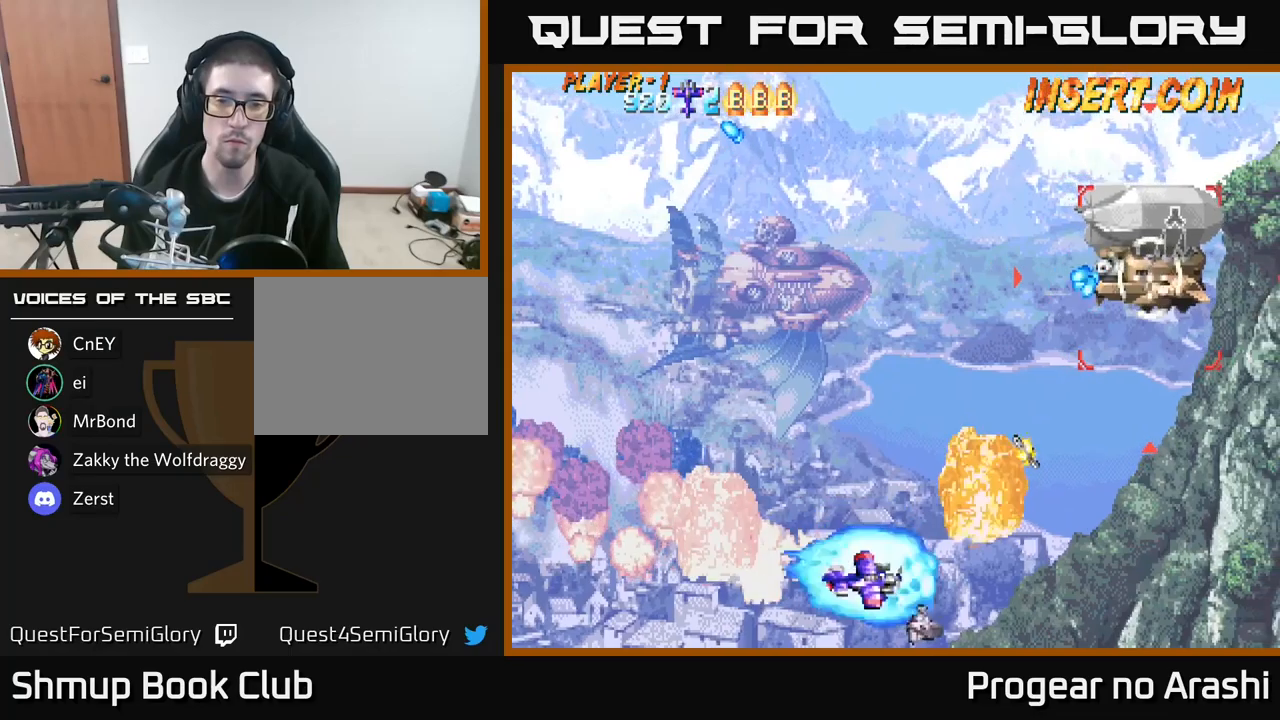
{"buttons": ["DPAD_UP"], "left_stick": "center", "right_stick": "center", "events": [[100, "DPAD_DOWN", "up"], [167, "DPAD_LEFT", "down"], [267, "DPAD_UP", "down"], [284, "DPAD_LEFT", "up"]]}
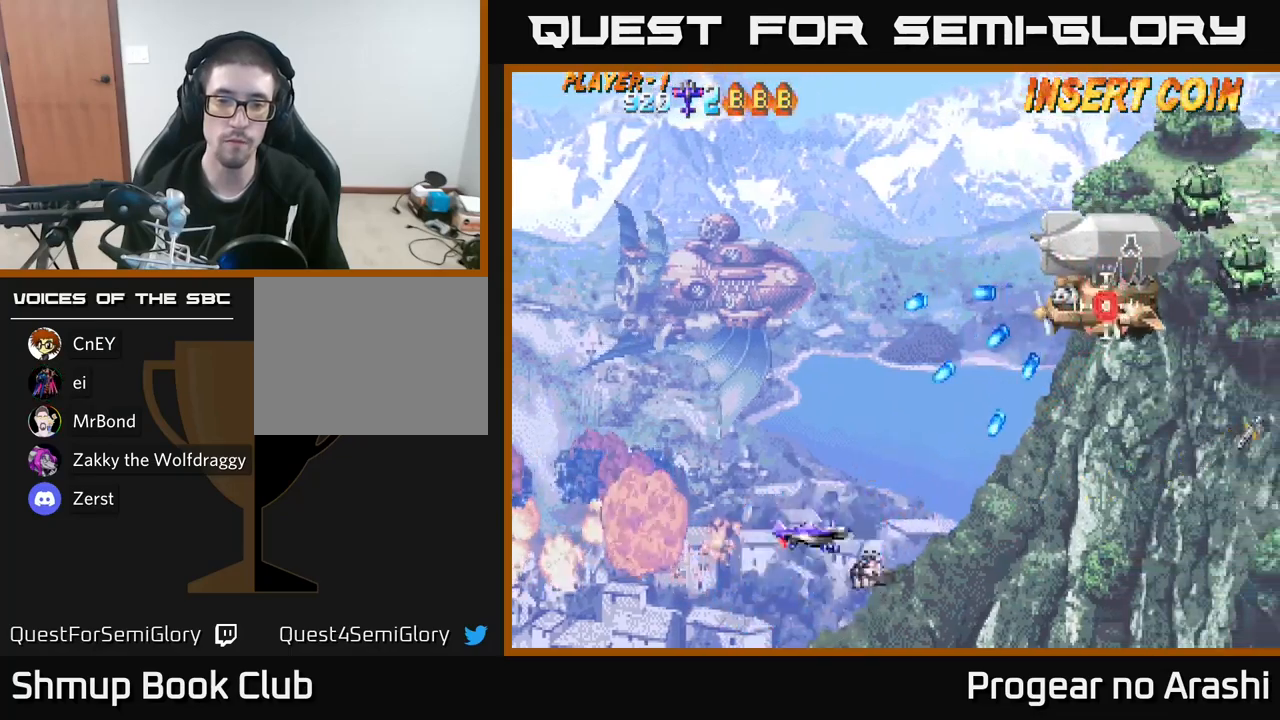
{"buttons": ["DPAD_UP", "DPAD_LEFT"], "left_stick": "center", "right_stick": "center", "events": [[167, "DPAD_LEFT", "down"]]}
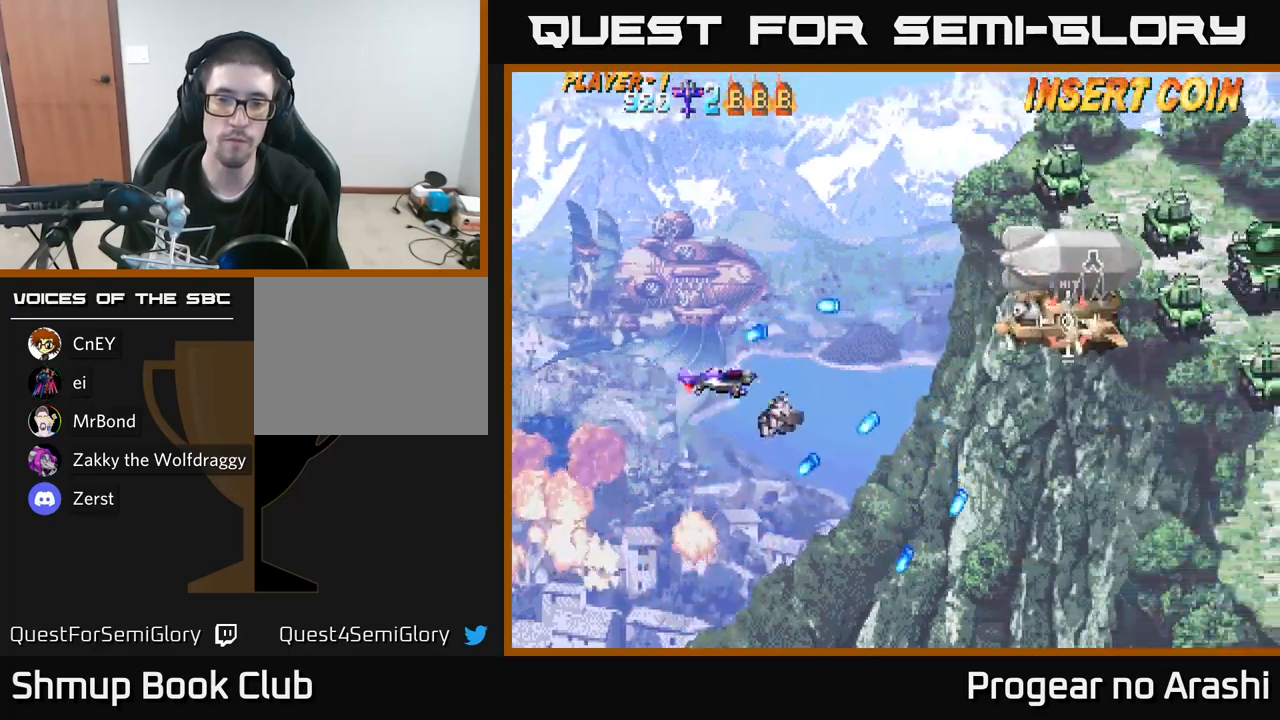
{"buttons": ["X", "DPAD_RIGHT"], "left_stick": "center", "right_stick": "center", "events": [[334, "DPAD_LEFT", "up"], [350, "DPAD_UP", "up"], [367, "DPAD_RIGHT", "down"], [400, "X", "down"]]}
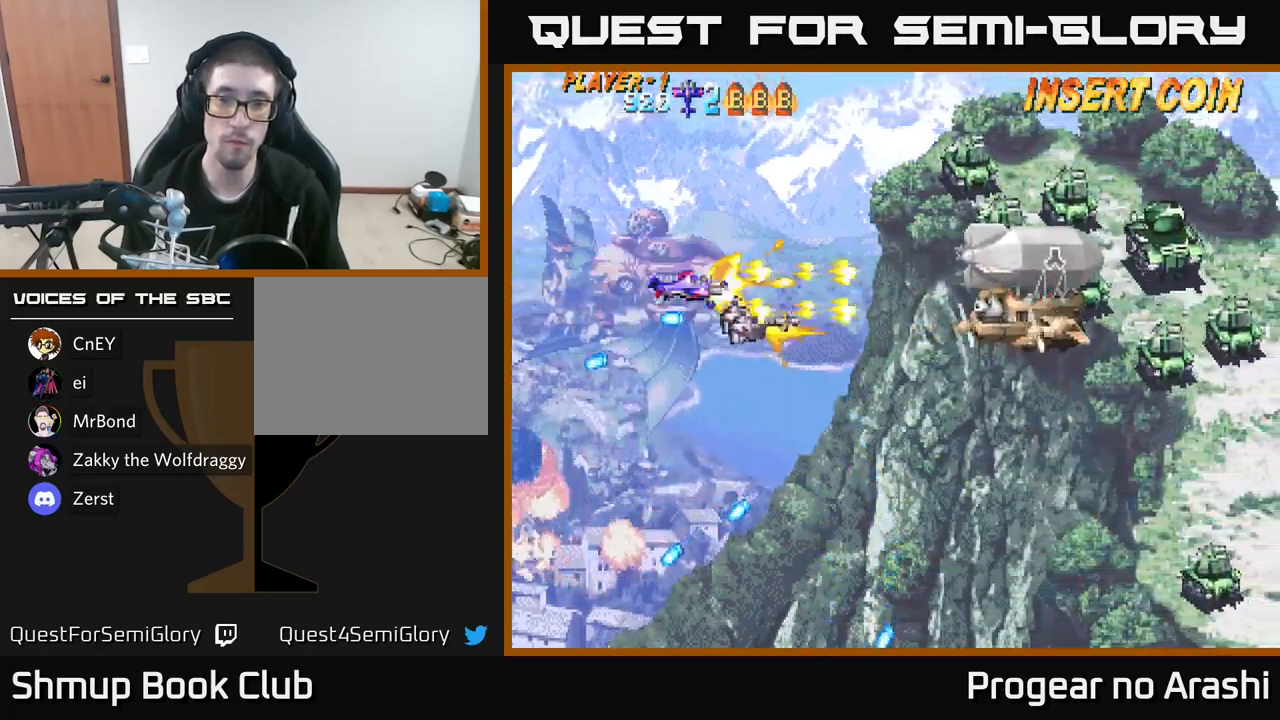
{"buttons": ["X", "DPAD_UP", "DPAD_LEFT"], "left_stick": "center", "right_stick": "center", "events": [[284, "DPAD_UP", "down"], [300, "DPAD_RIGHT", "up"], [350, "DPAD_LEFT", "down"]]}
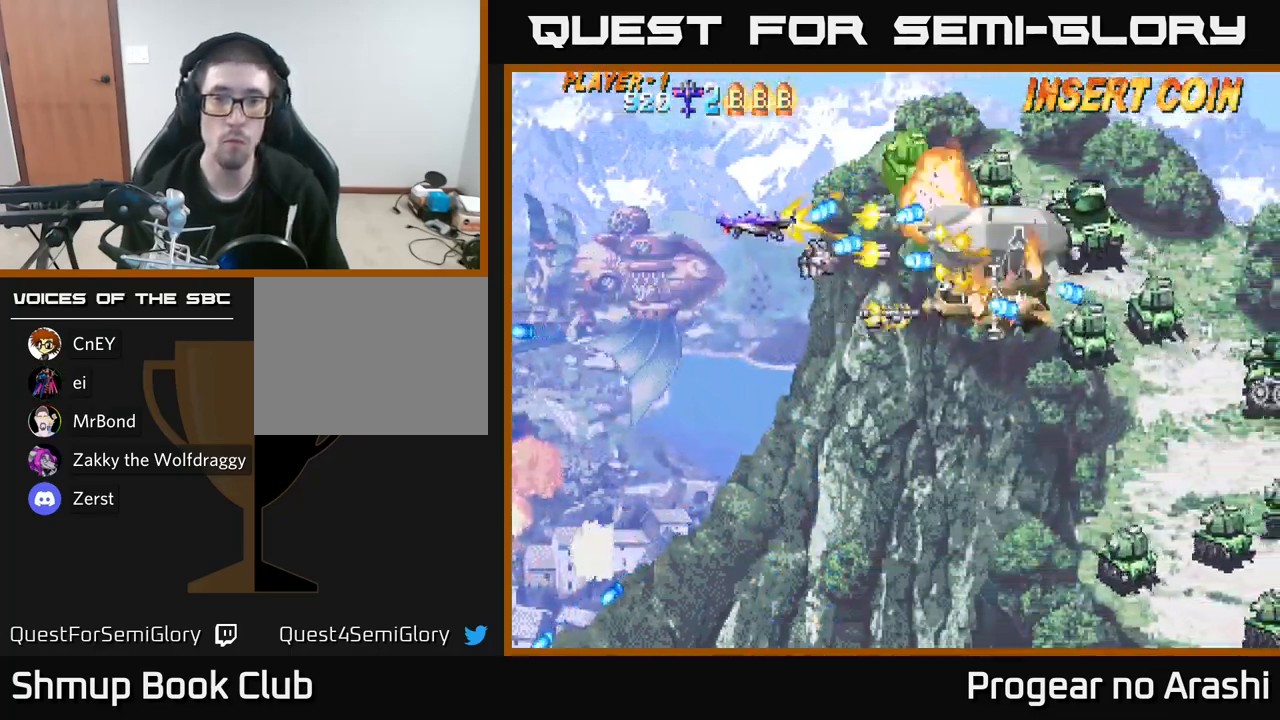
{"buttons": ["A", "DPAD_LEFT"], "left_stick": "center", "right_stick": "center", "events": [[150, "DPAD_UP", "up"], [217, "DPAD_DOWN", "down"], [250, "DPAD_LEFT", "up"], [350, "A", "down"], [350, "DPAD_LEFT", "down"], [384, "DPAD_DOWN", "up"], [400, "X", "up"]]}
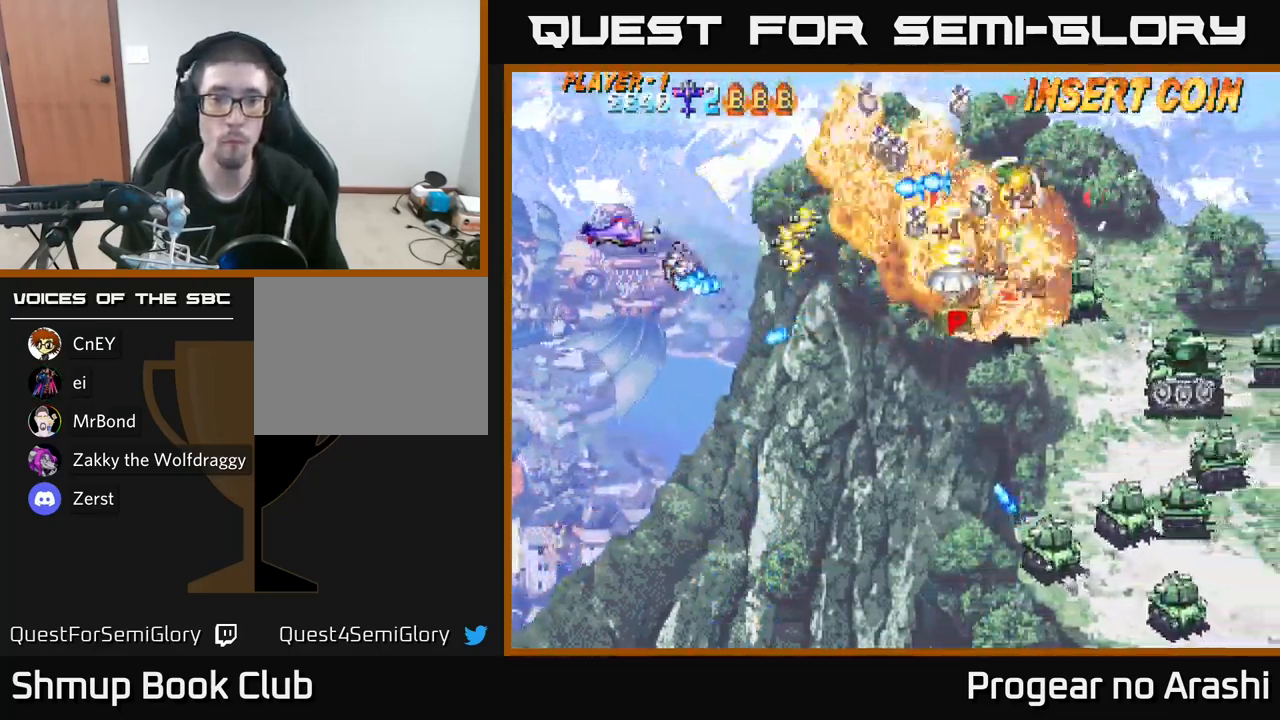
{"buttons": ["DPAD_DOWN"], "left_stick": "center", "right_stick": "center", "events": [[34, "DPAD_UP", "down"], [84, "DPAD_LEFT", "up"], [217, "DPAD_RIGHT", "down"], [267, "A", "up"], [300, "DPAD_UP", "up"], [350, "DPAD_DOWN", "down"], [367, "DPAD_RIGHT", "up"]]}
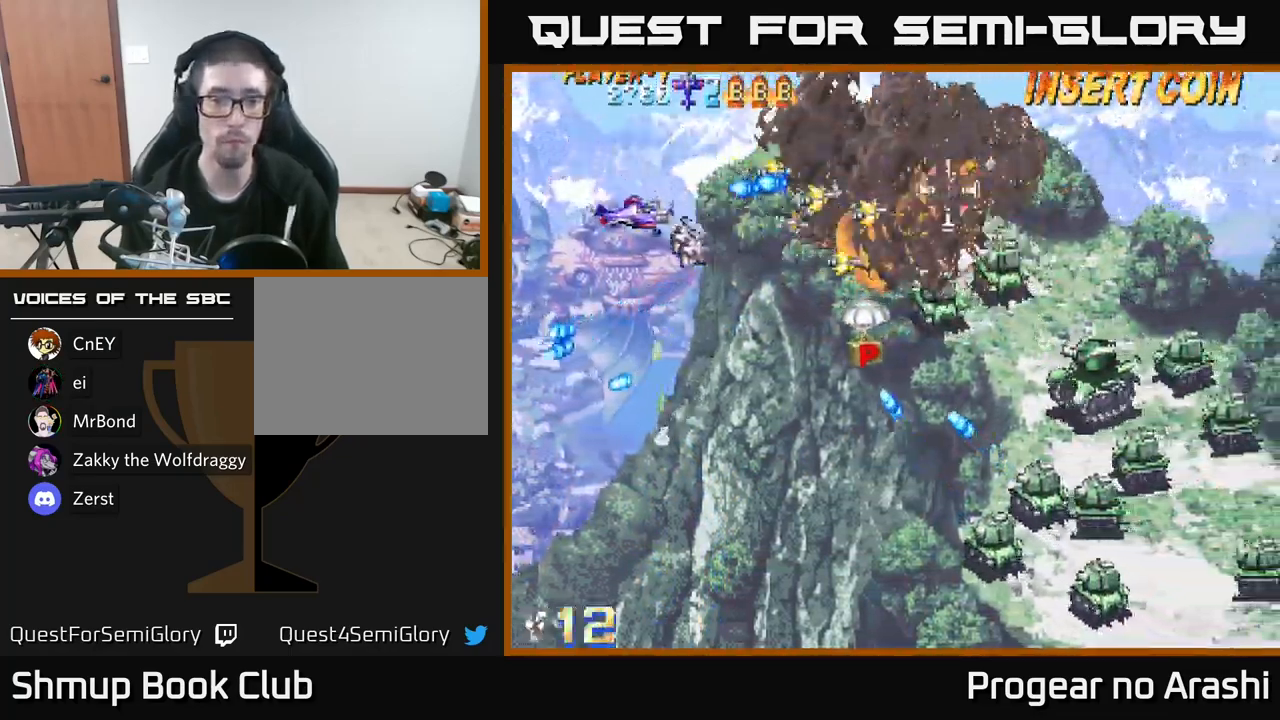
{"buttons": ["DPAD_RIGHT"], "left_stick": "center", "right_stick": "center", "events": [[84, "DPAD_RIGHT", "down"], [267, "DPAD_RIGHT", "up"], [467, "DPAD_RIGHT", "down"], [484, "DPAD_DOWN", "up"]]}
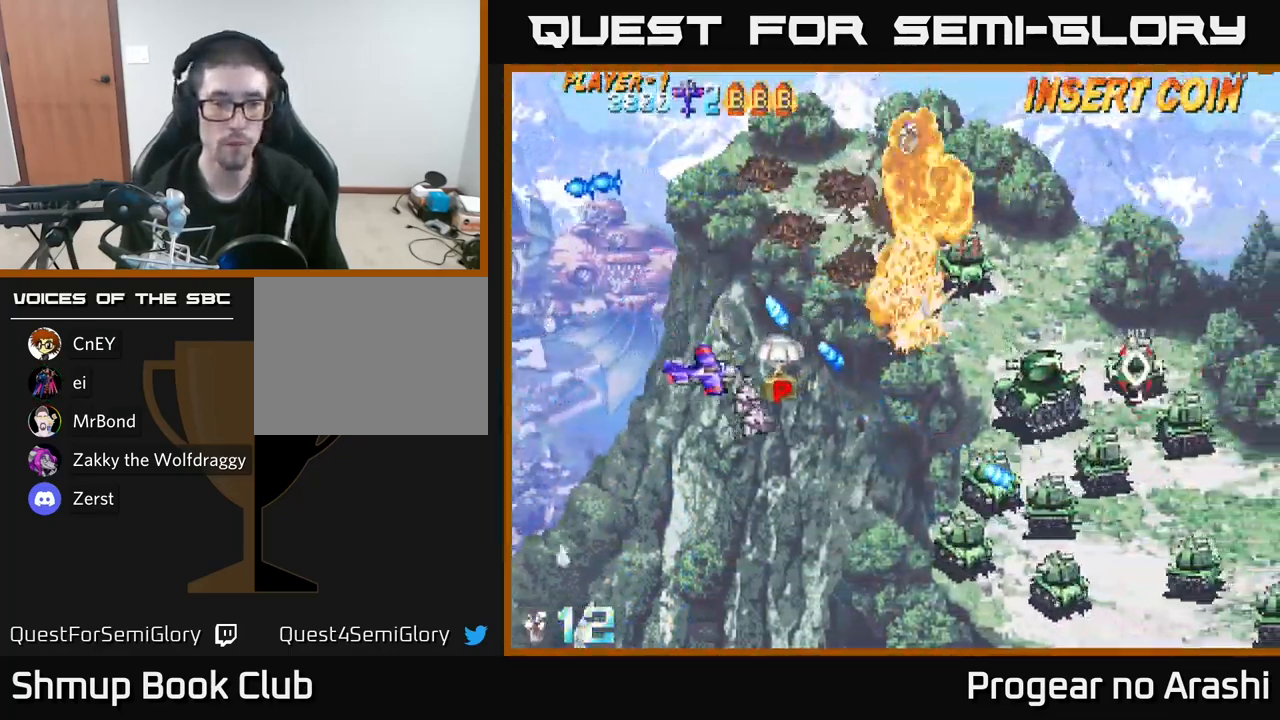
{"buttons": ["DPAD_DOWN", "DPAD_RIGHT"], "left_stick": "center", "right_stick": "center", "events": [[84, "DPAD_DOWN", "down"], [150, "DPAD_RIGHT", "up"], [484, "DPAD_RIGHT", "down"]]}
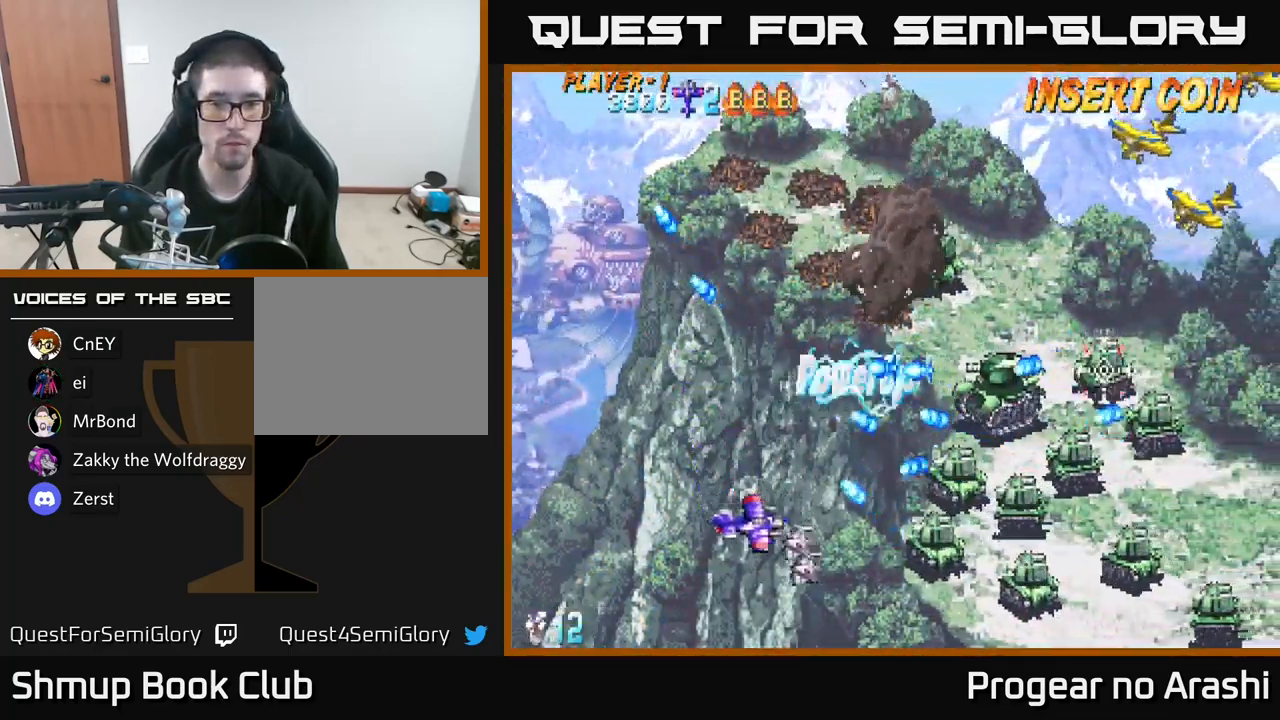
{"buttons": ["X", "DPAD_UP", "DPAD_LEFT"], "left_stick": "center", "right_stick": "center", "events": [[267, "DPAD_DOWN", "up"], [267, "DPAD_RIGHT", "up"], [300, "DPAD_UP", "down"], [317, "DPAD_LEFT", "down"], [484, "X", "down"]]}
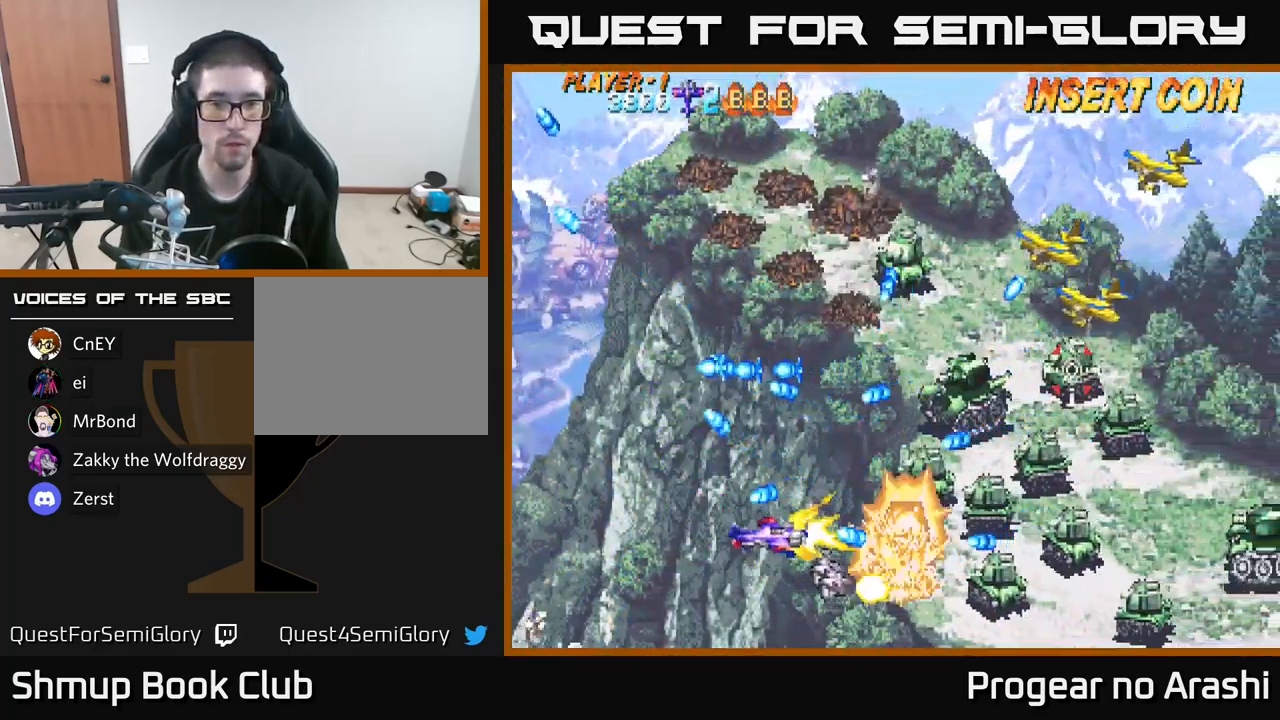
{"buttons": ["X", "DPAD_UP", "DPAD_LEFT"], "left_stick": "center", "right_stick": "center", "events": [[34, "DPAD_LEFT", "up"], [167, "DPAD_LEFT", "down"]]}
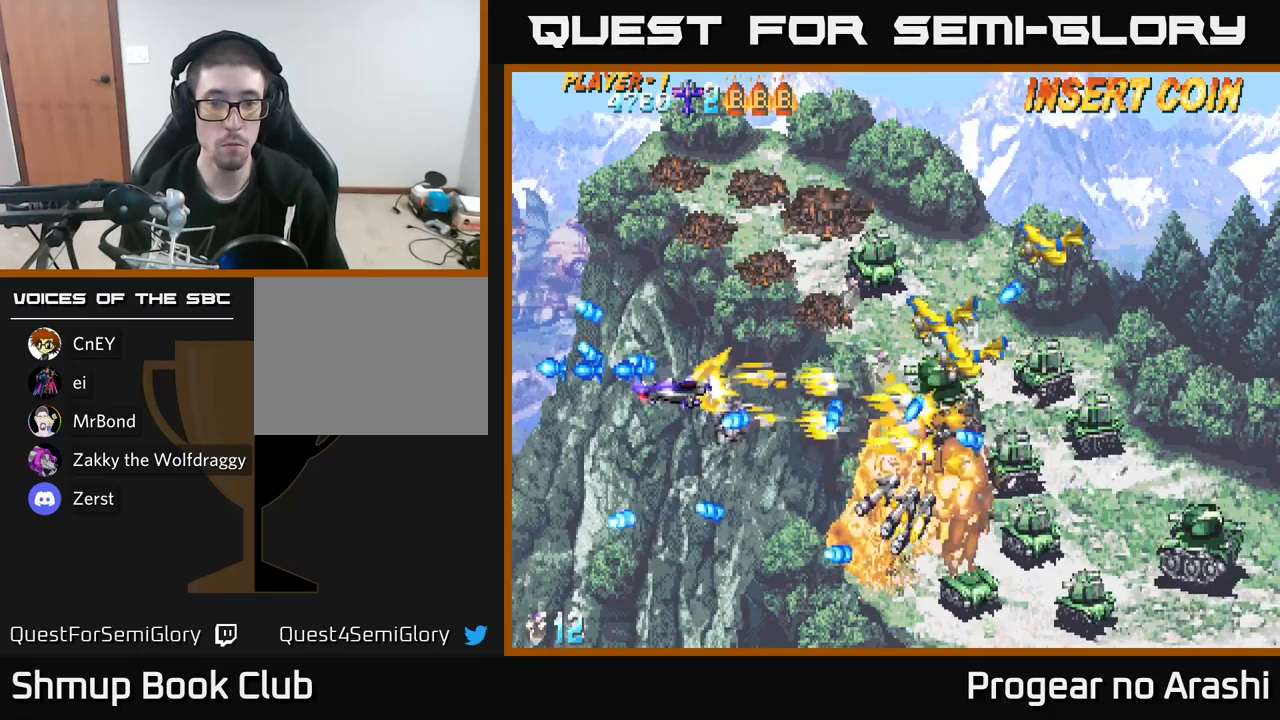
{"buttons": ["A", "X", "DPAD_UP"], "left_stick": "center", "right_stick": "center", "events": [[16, "DPAD_LEFT", "up"], [383, "DPAD_RIGHT", "down"], [450, "DPAD_RIGHT", "up"], [466, "A", "down"]]}
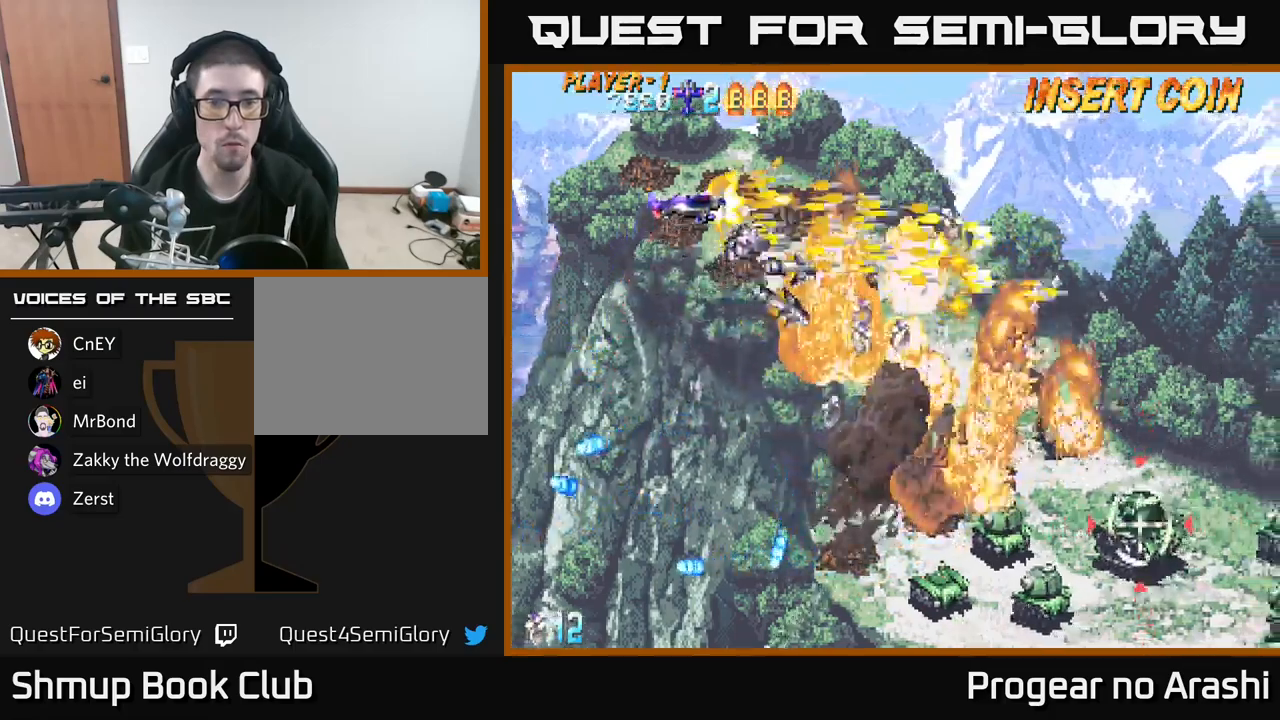
{"buttons": ["DPAD_DOWN"], "left_stick": "center", "right_stick": "center", "events": [[16, "X", "up"], [66, "DPAD_LEFT", "down"], [83, "DPAD_UP", "up"], [150, "DPAD_DOWN", "down"], [166, "DPAD_LEFT", "up"], [283, "A", "up"]]}
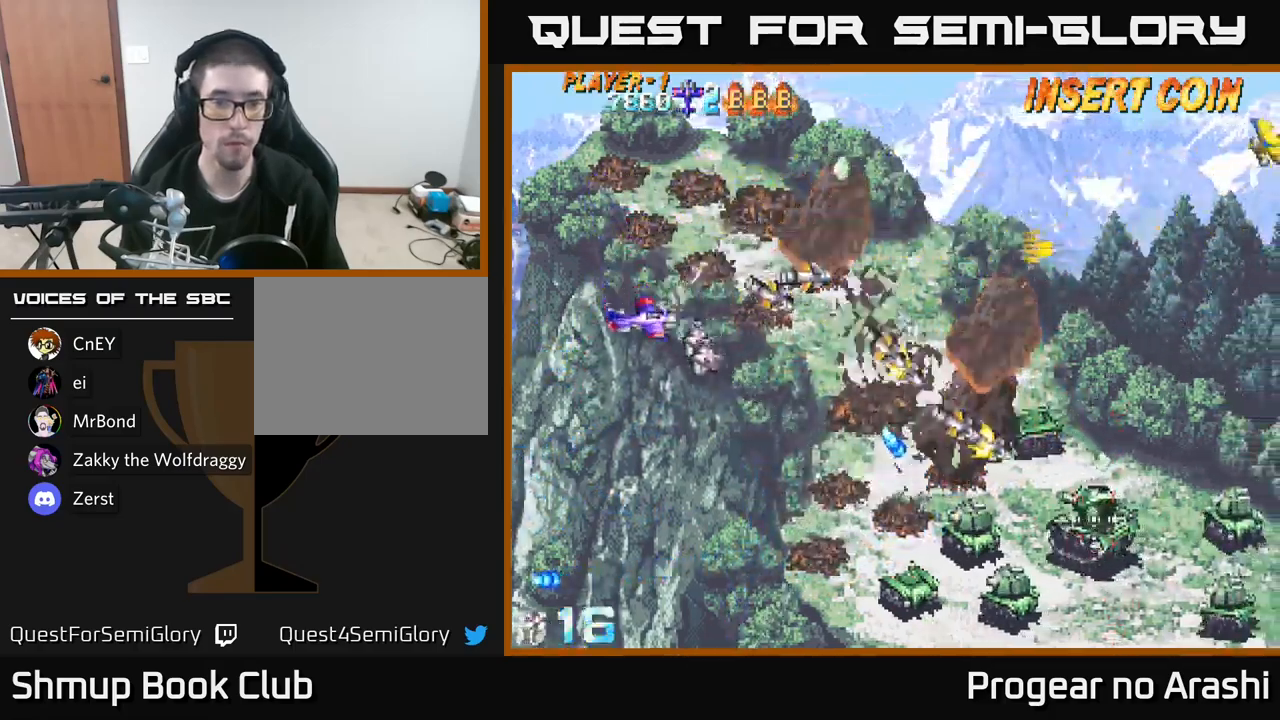
{"buttons": ["DPAD_DOWN"], "left_stick": "center", "right_stick": "center", "events": [[83, "DPAD_RIGHT", "down"], [150, "DPAD_RIGHT", "up"]]}
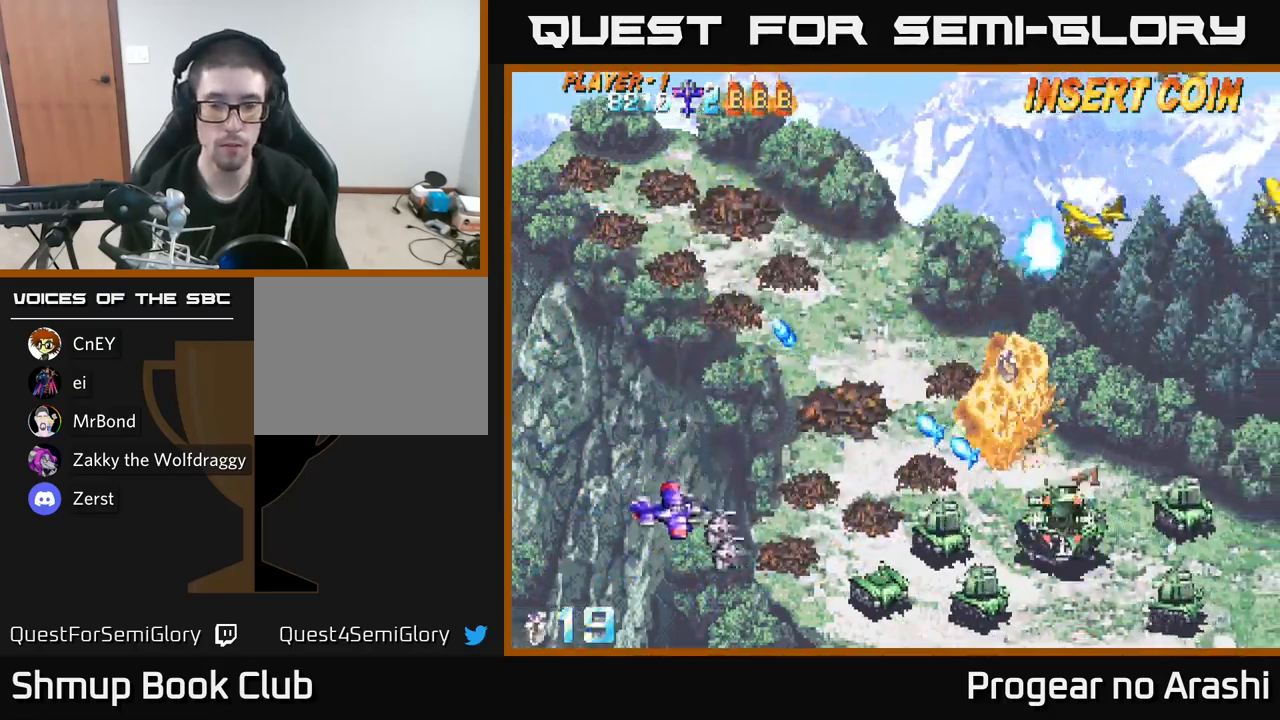
{"buttons": ["DPAD_RIGHT"], "left_stick": "center", "right_stick": "center", "events": [[266, "DPAD_RIGHT", "down"], [316, "DPAD_DOWN", "up"]]}
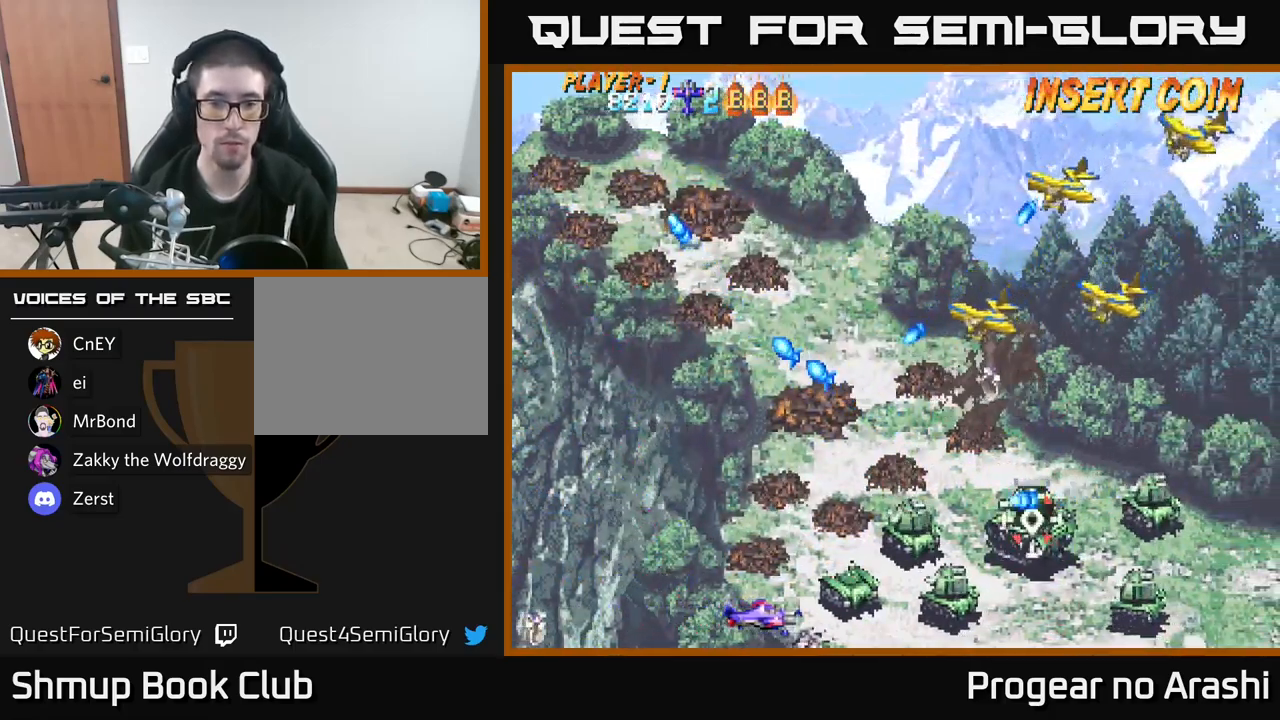
{"buttons": ["X", "DPAD_UP"], "left_stick": "center", "right_stick": "center", "events": [[150, "DPAD_RIGHT", "up"], [216, "DPAD_LEFT", "down"], [316, "DPAD_UP", "down"], [433, "X", "down"], [483, "DPAD_LEFT", "up"]]}
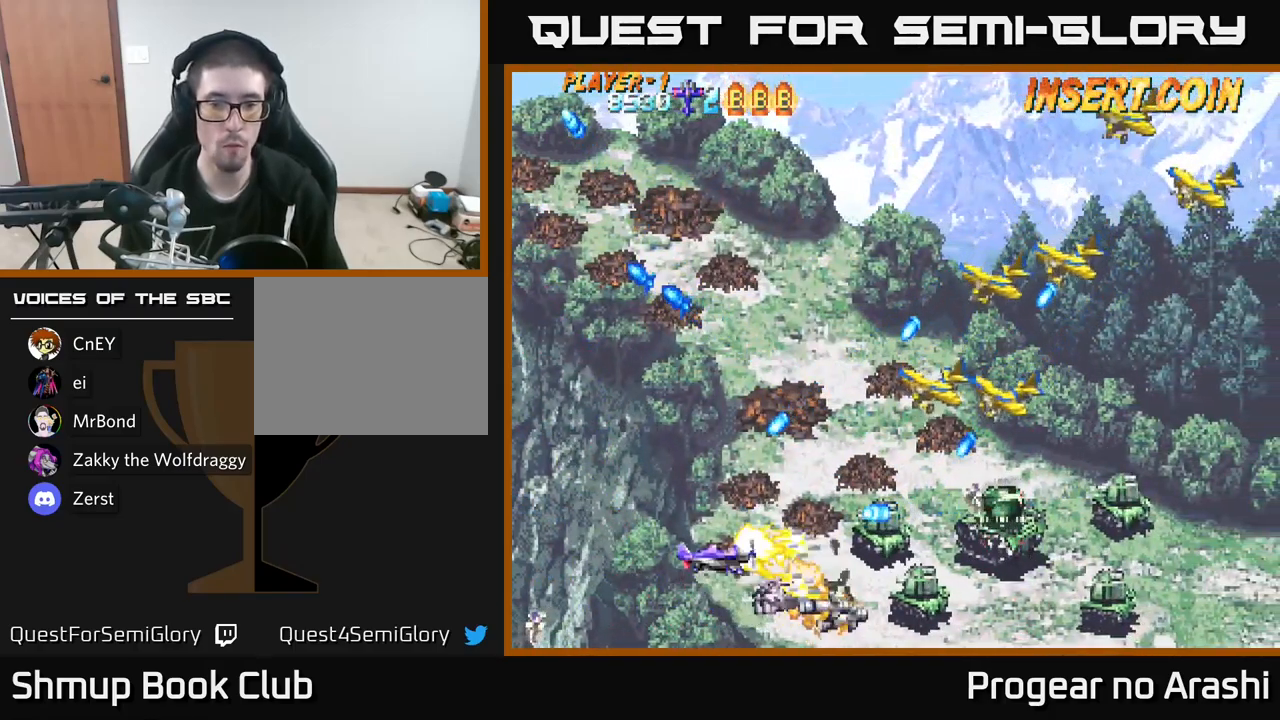
{"buttons": ["X", "DPAD_UP"], "left_stick": "center", "right_stick": "center", "events": [[16, "DPAD_RIGHT", "down"], [133, "DPAD_RIGHT", "up"]]}
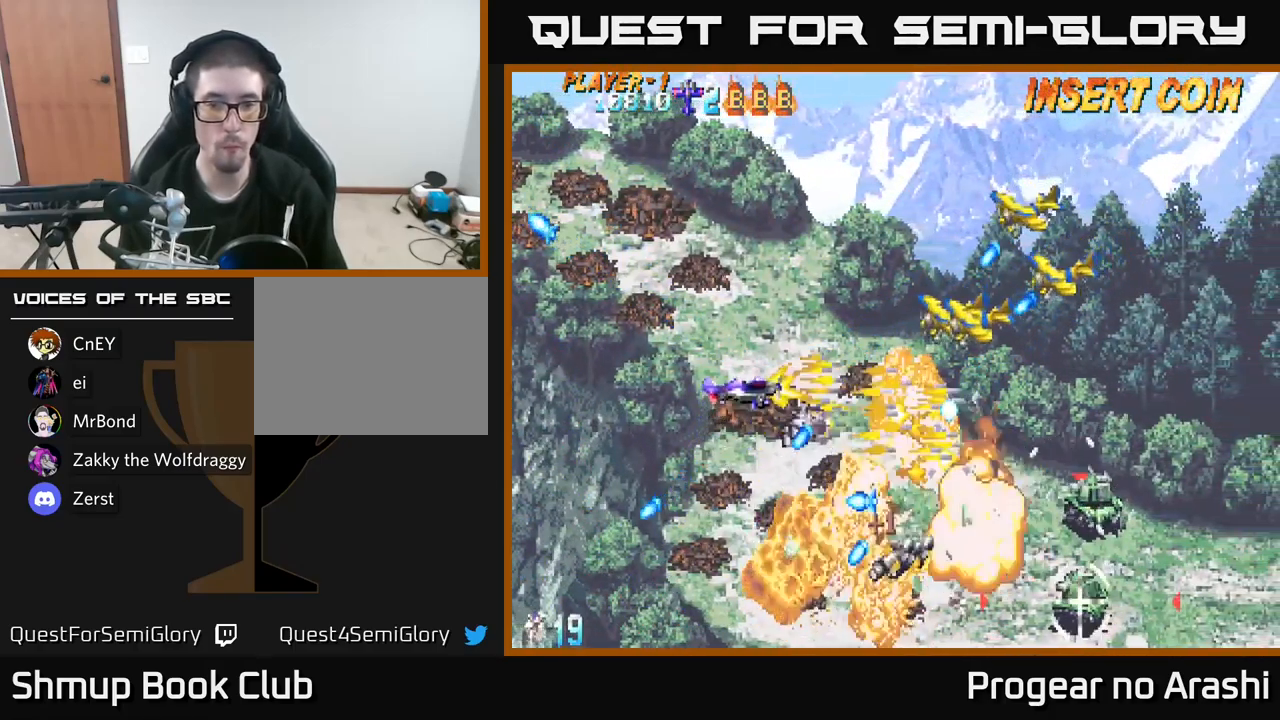
{"buttons": ["A"], "left_stick": "center", "right_stick": "center", "events": [[383, "A", "down"], [433, "X", "up"], [483, "DPAD_UP", "up"]]}
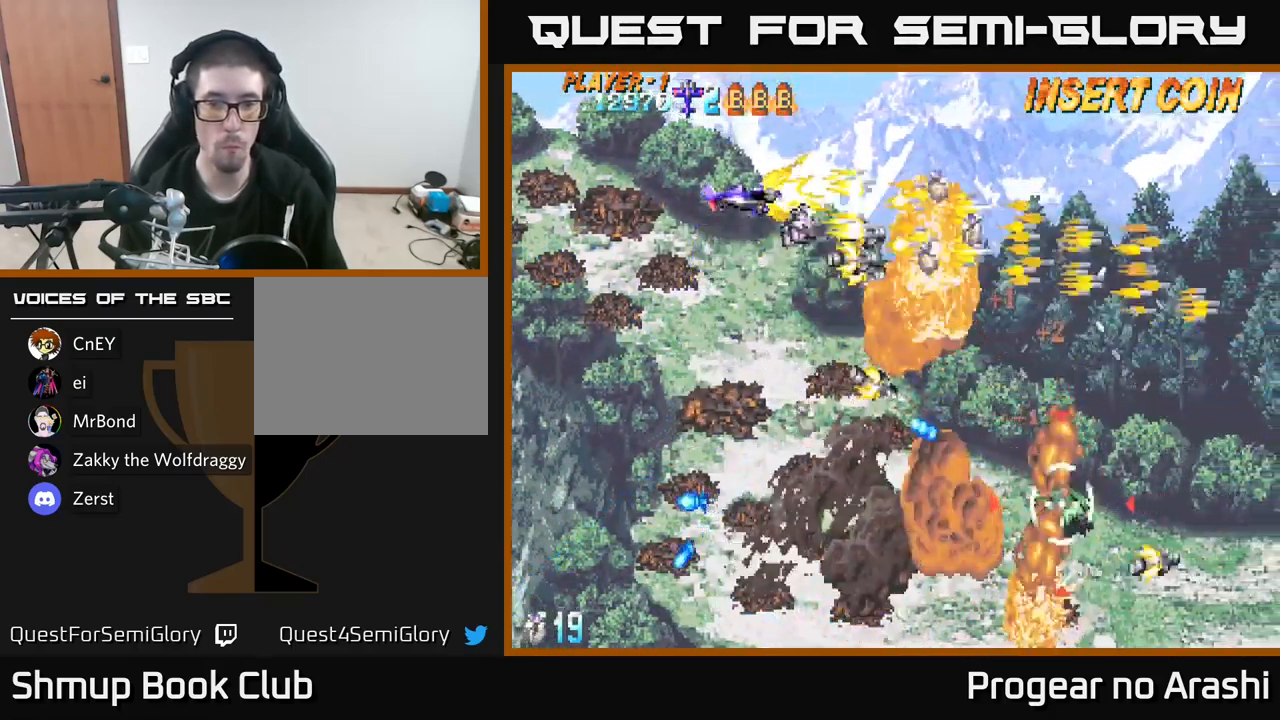
{"buttons": ["DPAD_DOWN"], "left_stick": "center", "right_stick": "center", "events": [[50, "DPAD_DOWN", "down"], [133, "DPAD_RIGHT", "down"], [150, "A", "up"], [150, "DPAD_DOWN", "up"], [366, "DPAD_DOWN", "down"], [383, "DPAD_RIGHT", "up"]]}
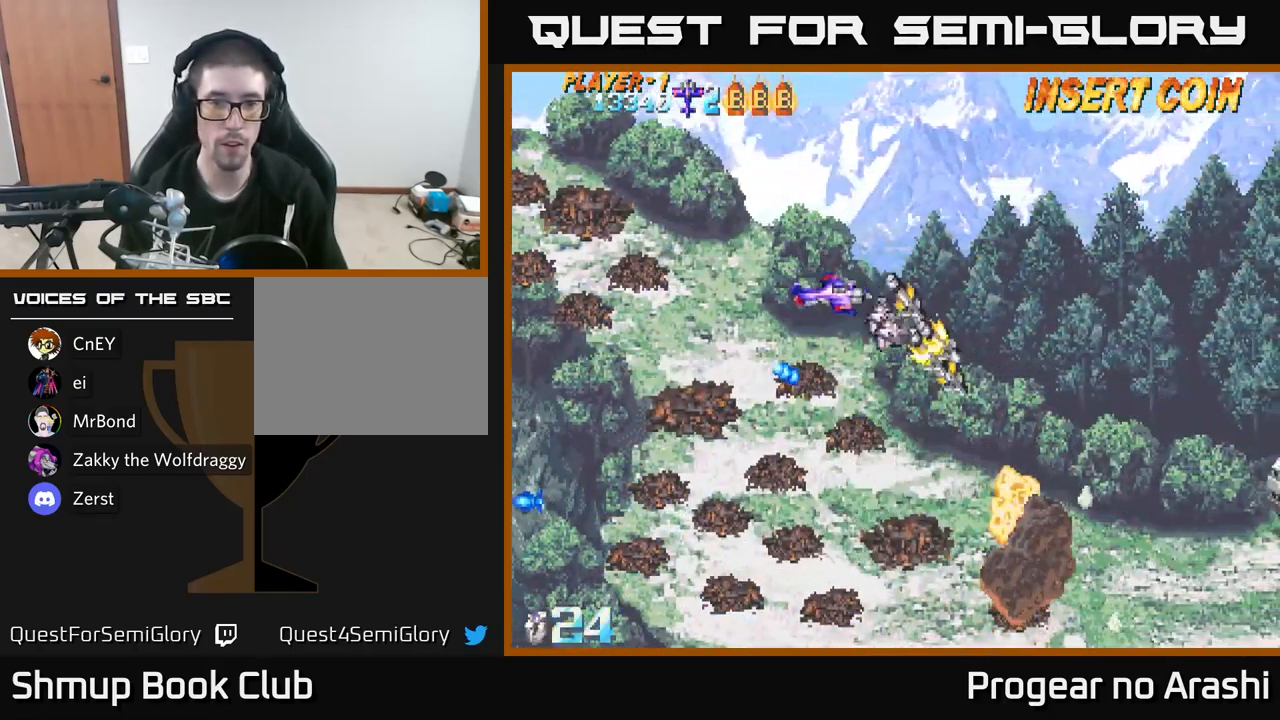
{"buttons": ["DPAD_DOWN"], "left_stick": "center", "right_stick": "center", "events": []}
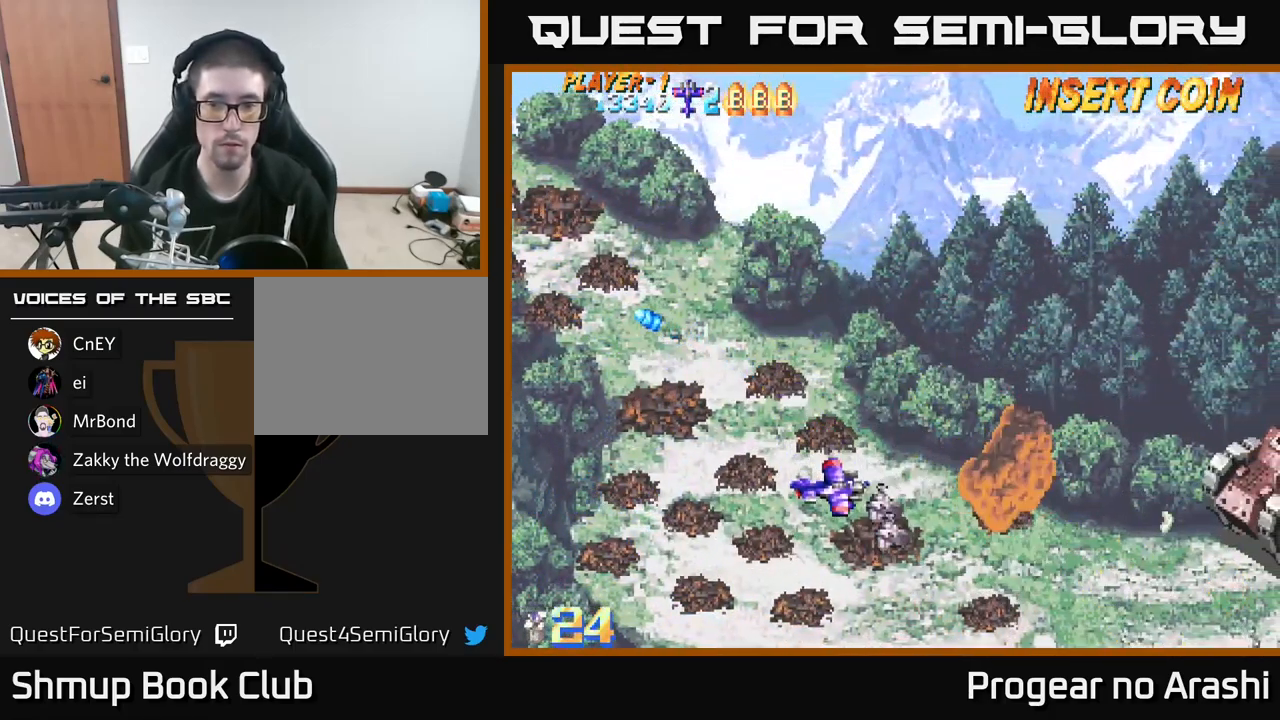
{"buttons": ["X", "DPAD_RIGHT"], "left_stick": "center", "right_stick": "center", "events": [[16, "DPAD_RIGHT", "down"], [183, "DPAD_DOWN", "up"], [316, "DPAD_UP", "down"], [333, "X", "down"], [350, "DPAD_RIGHT", "up"], [416, "DPAD_RIGHT", "down"], [466, "DPAD_UP", "up"]]}
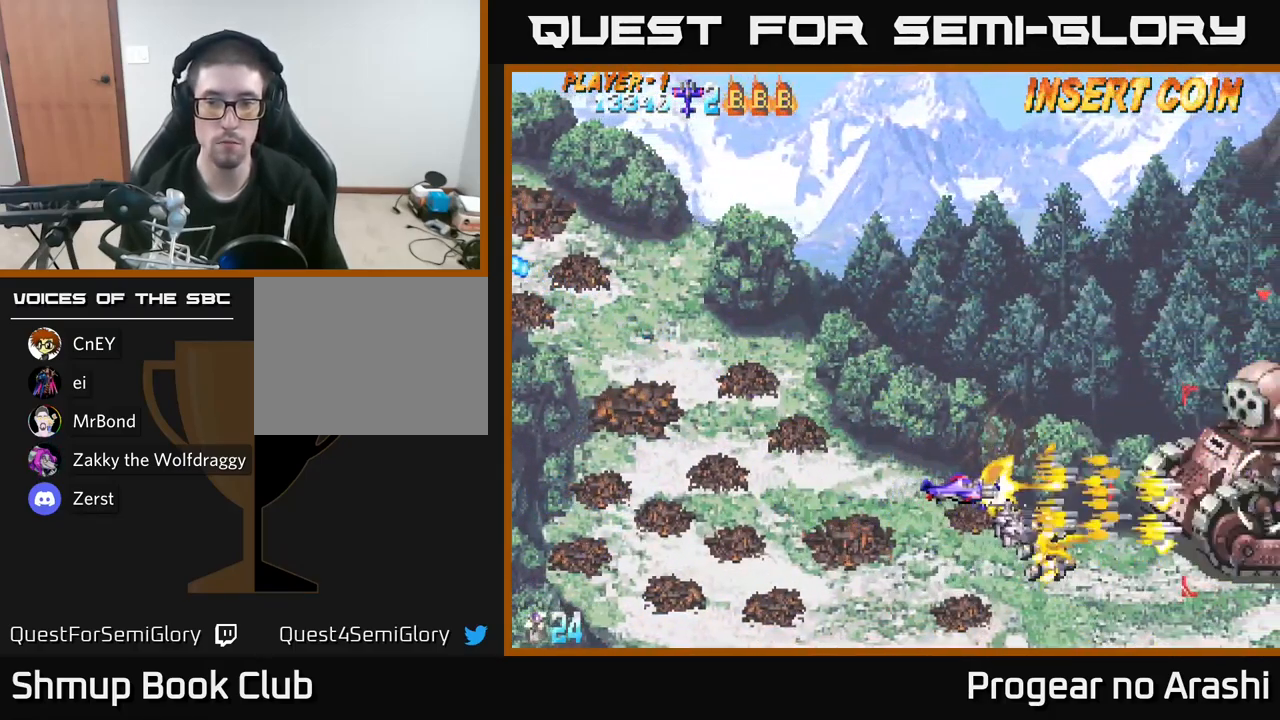
{"buttons": ["X"], "left_stick": "center", "right_stick": "center", "events": [[67, "DPAD_UP", "down"], [150, "DPAD_UP", "up"], [183, "DPAD_RIGHT", "up"], [250, "DPAD_LEFT", "down"], [350, "DPAD_LEFT", "up"]]}
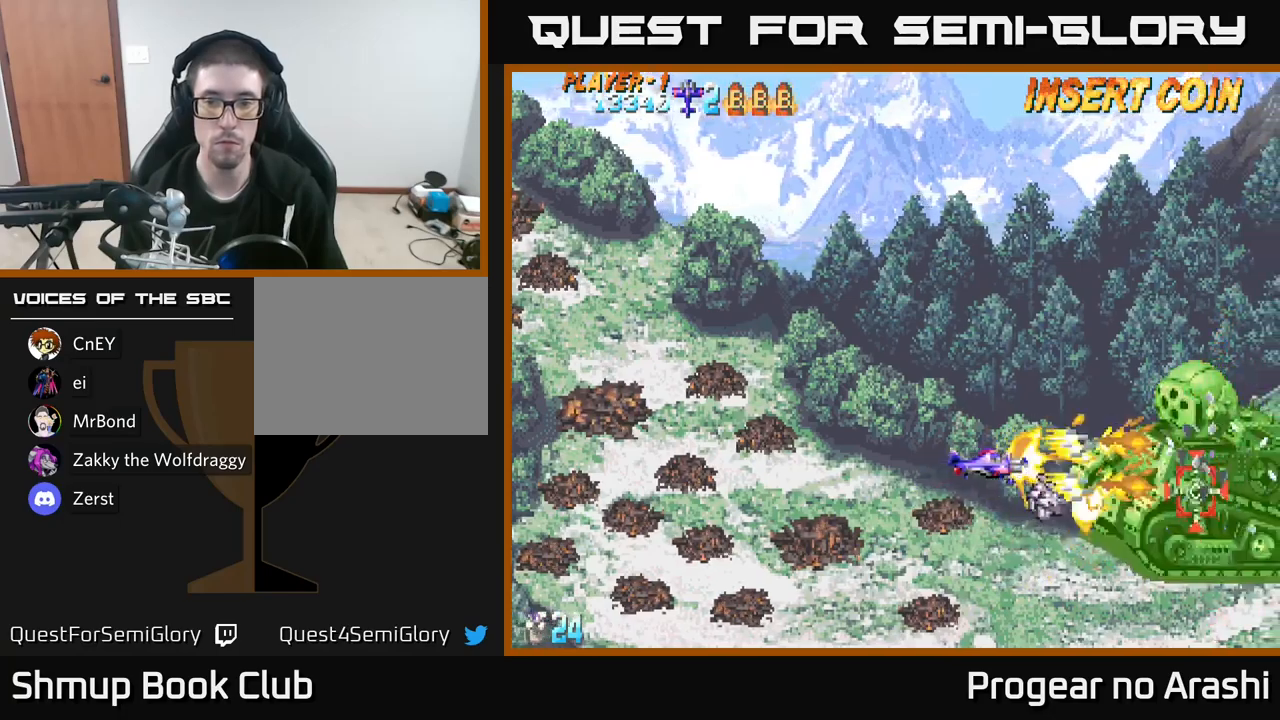
{"buttons": ["DPAD_LEFT"], "left_stick": "center", "right_stick": "center", "events": [[267, "DPAD_LEFT", "down"], [283, "X", "up"]]}
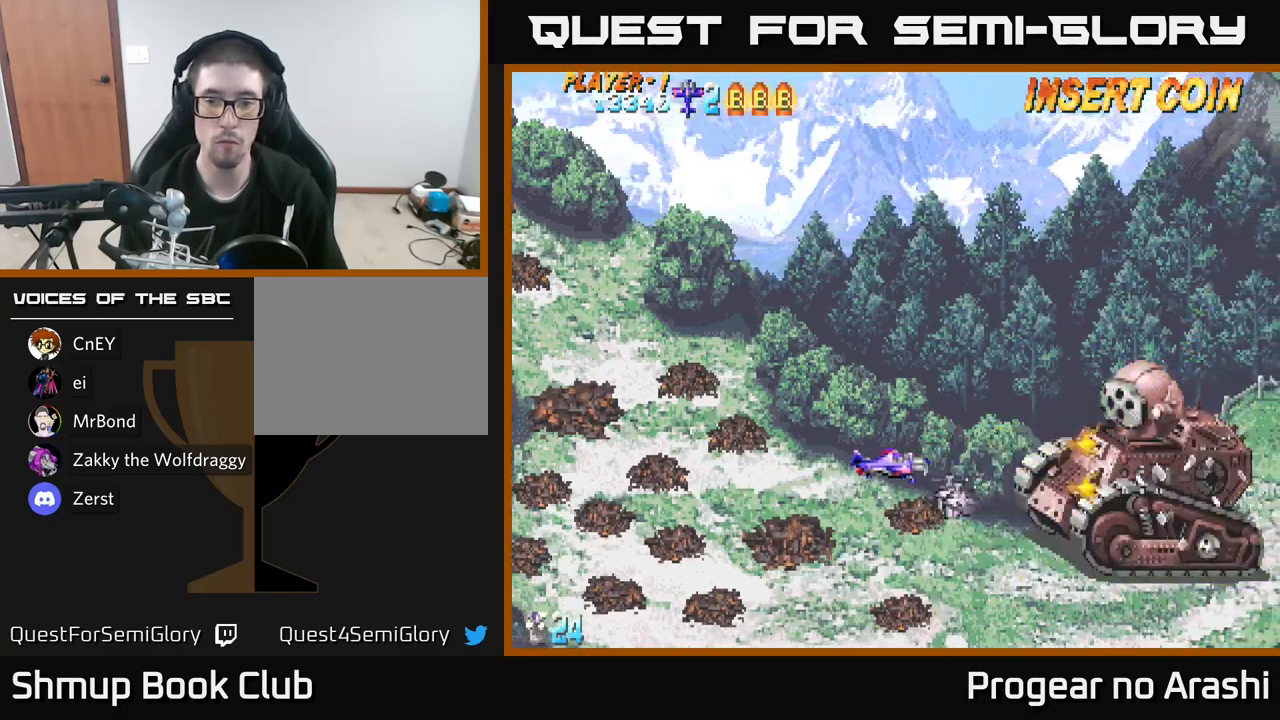
{"buttons": ["DPAD_RIGHT"], "left_stick": "center", "right_stick": "center", "events": [[183, "DPAD_LEFT", "up"], [300, "DPAD_RIGHT", "down"]]}
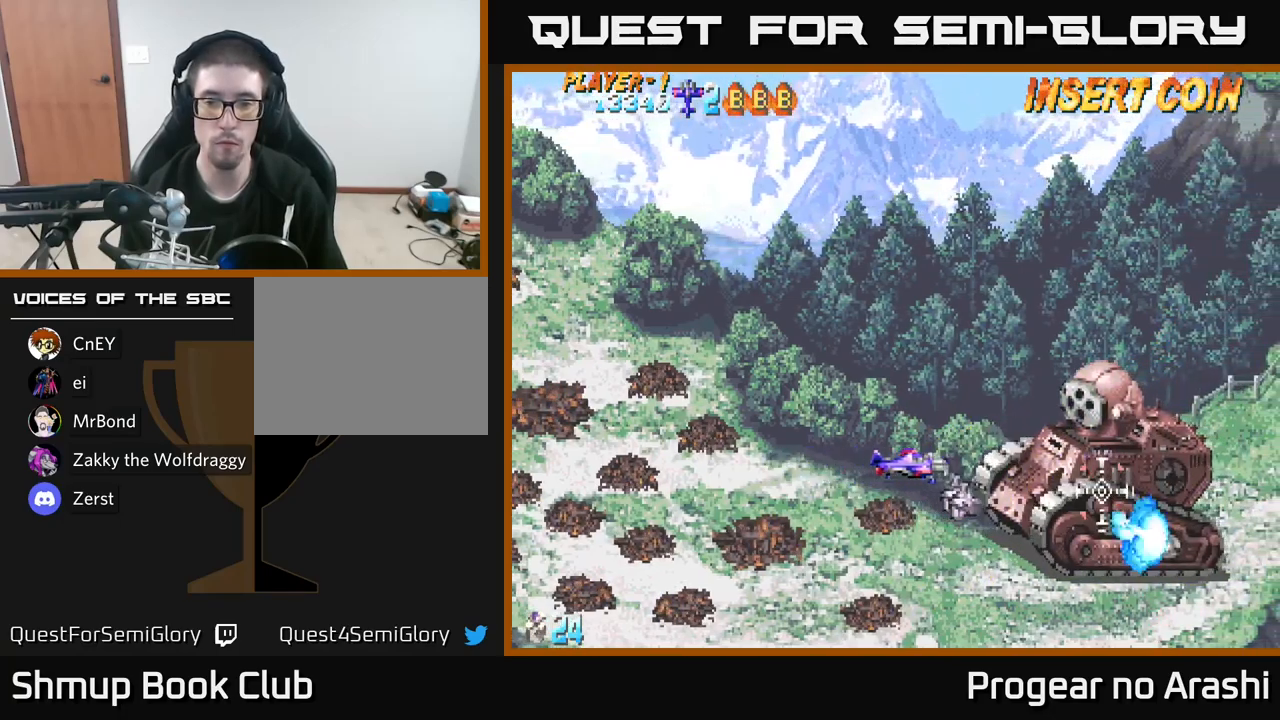
{"buttons": ["X", "DPAD_LEFT"], "left_stick": "center", "right_stick": "center", "events": [[17, "DPAD_RIGHT", "up"], [100, "X", "down"], [233, "DPAD_LEFT", "down"]]}
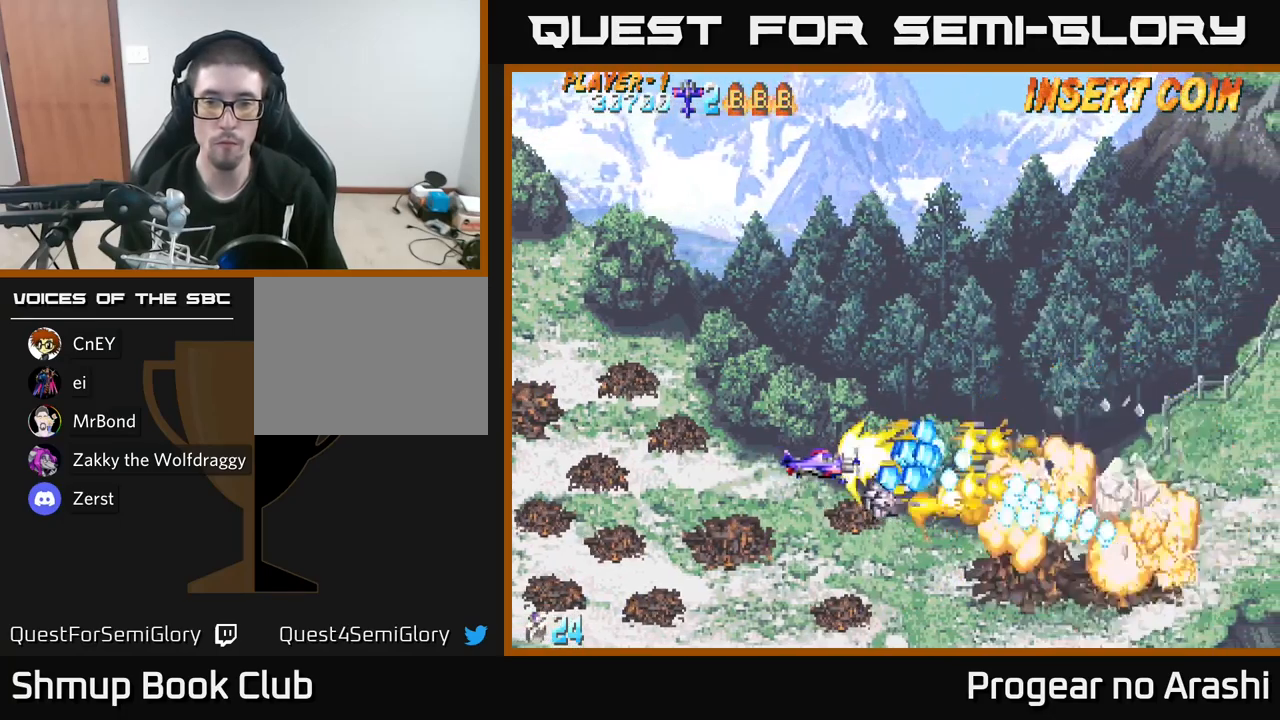
{"buttons": ["A", "DPAD_RIGHT"], "left_stick": "center", "right_stick": "center", "events": [[183, "DPAD_UP", "down"], [200, "A", "down"], [233, "X", "up"], [400, "DPAD_LEFT", "up"], [467, "DPAD_RIGHT", "down"], [500, "DPAD_UP", "up"]]}